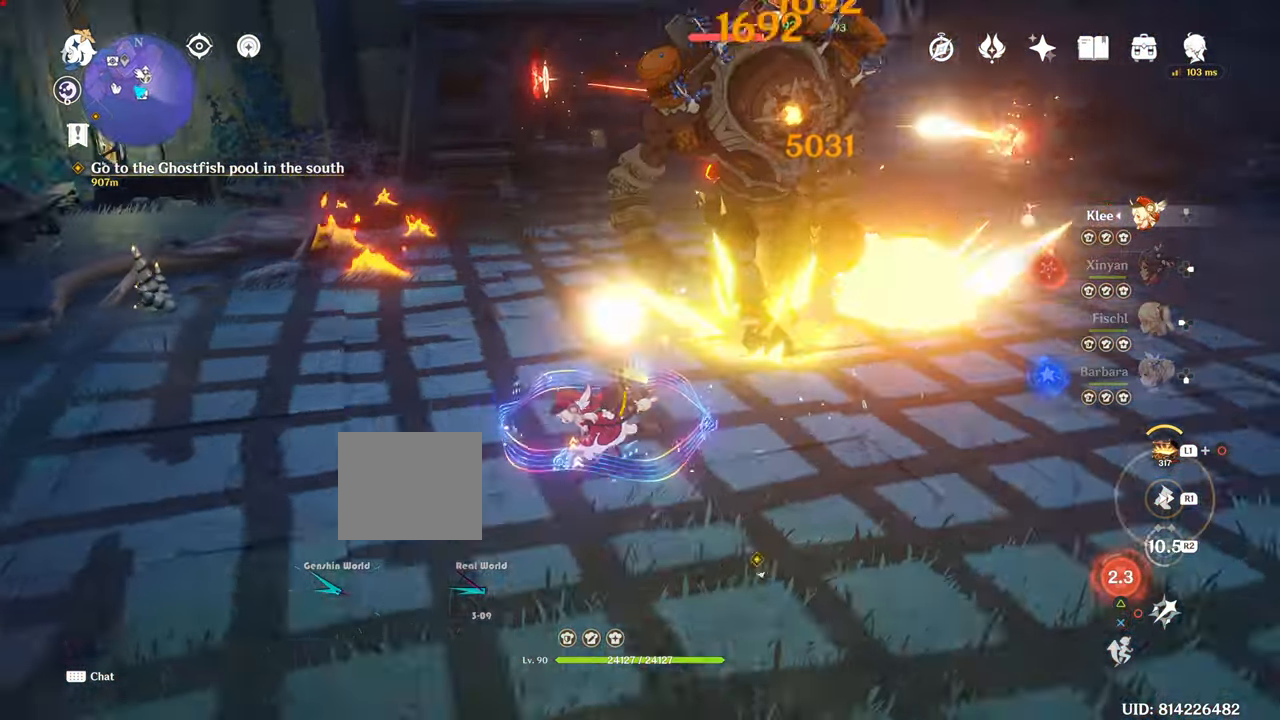
Gameplay with a controller (PlayStation layout); each line is a JSON object with the inputs held at the frame after it. "events" lists button and stick changes between this image and that frame as [ms after this image, input, new state], when the widget could be followed in between. Not read: L3.
{"buttons": ["CROSS"], "left_stick": "center", "right_stick": "center", "events": [[33, "R1", "down"], [33, "right_stick", "up-right"], [50, "CROSS", "up"], [167, "CROSS", "down"], [300, "R1", "up"], [300, "right_stick", "center"], [400, "CROSS", "up"], [484, "left_stick", "center"], [500, "CROSS", "down"]]}
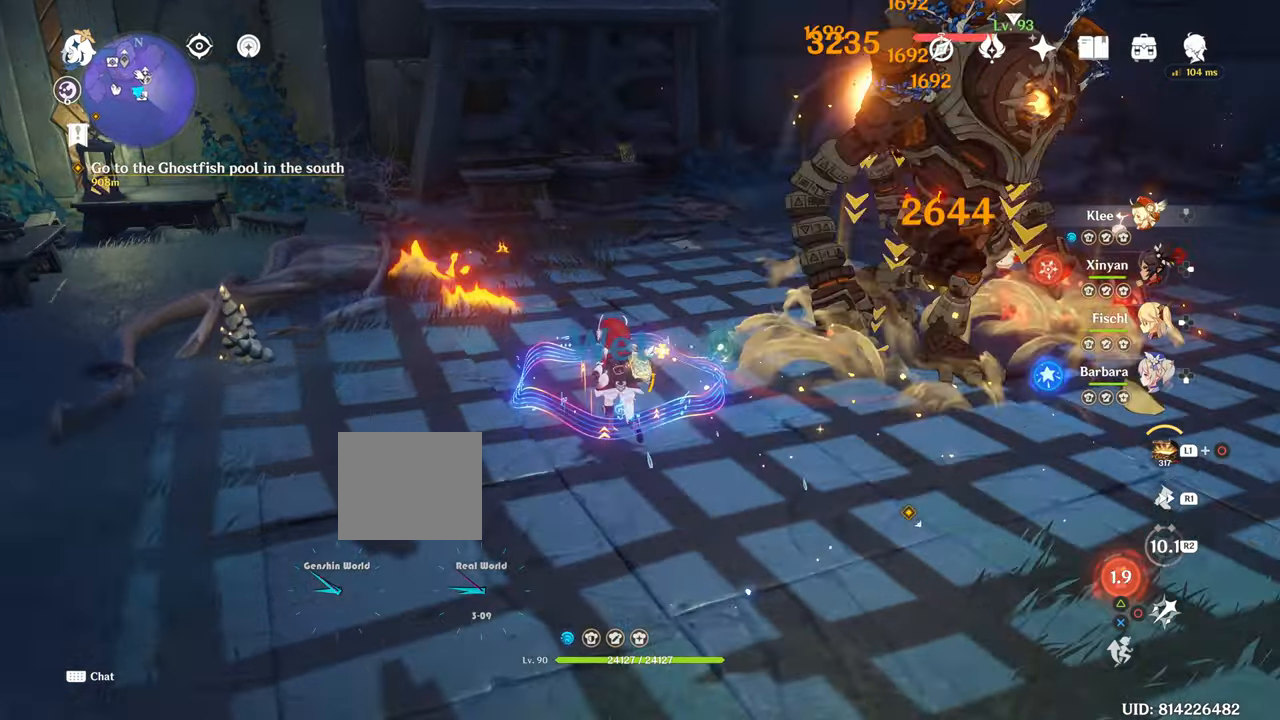
{"buttons": ["DPAD_RIGHT"], "left_stick": "center", "right_stick": "center", "events": [[67, "CROSS", "up"], [217, "DPAD_RIGHT", "down"], [384, "CROSS", "down"], [484, "CROSS", "up"]]}
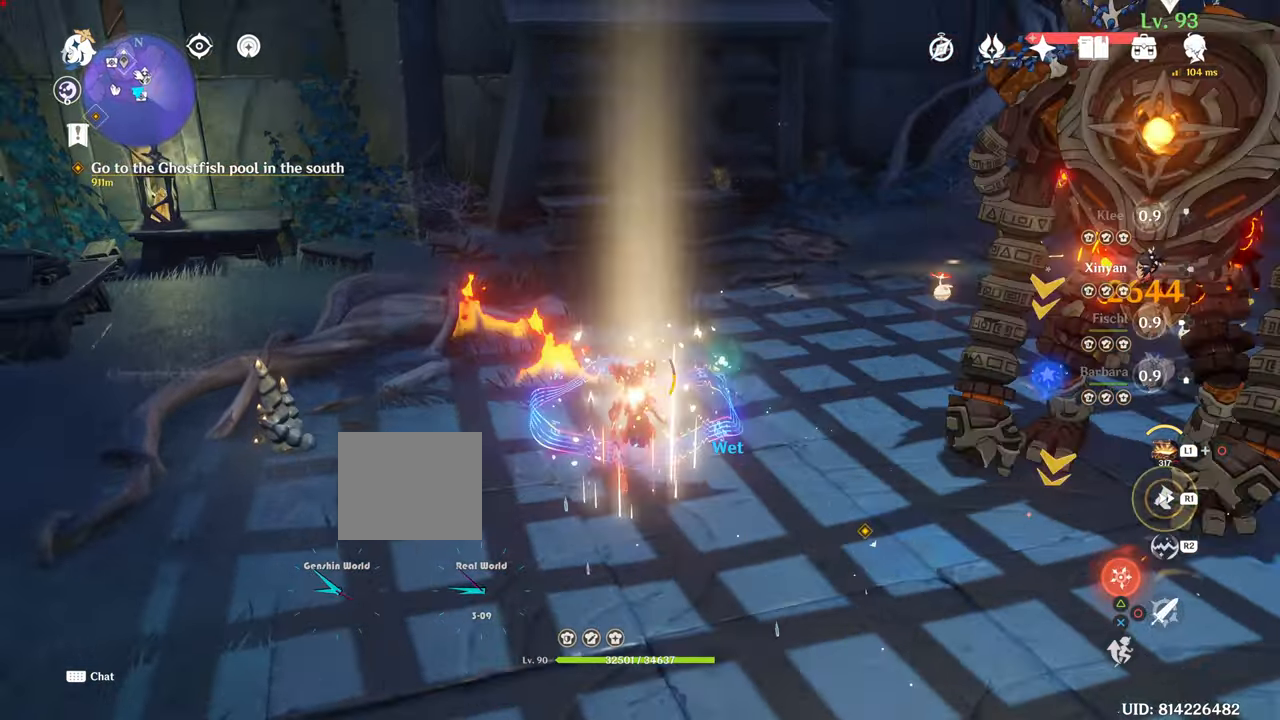
{"buttons": [], "left_stick": "right", "right_stick": "center", "events": [[17, "DPAD_RIGHT", "up"], [17, "R1", "down"], [350, "R1", "up"], [350, "left_stick", "right"]]}
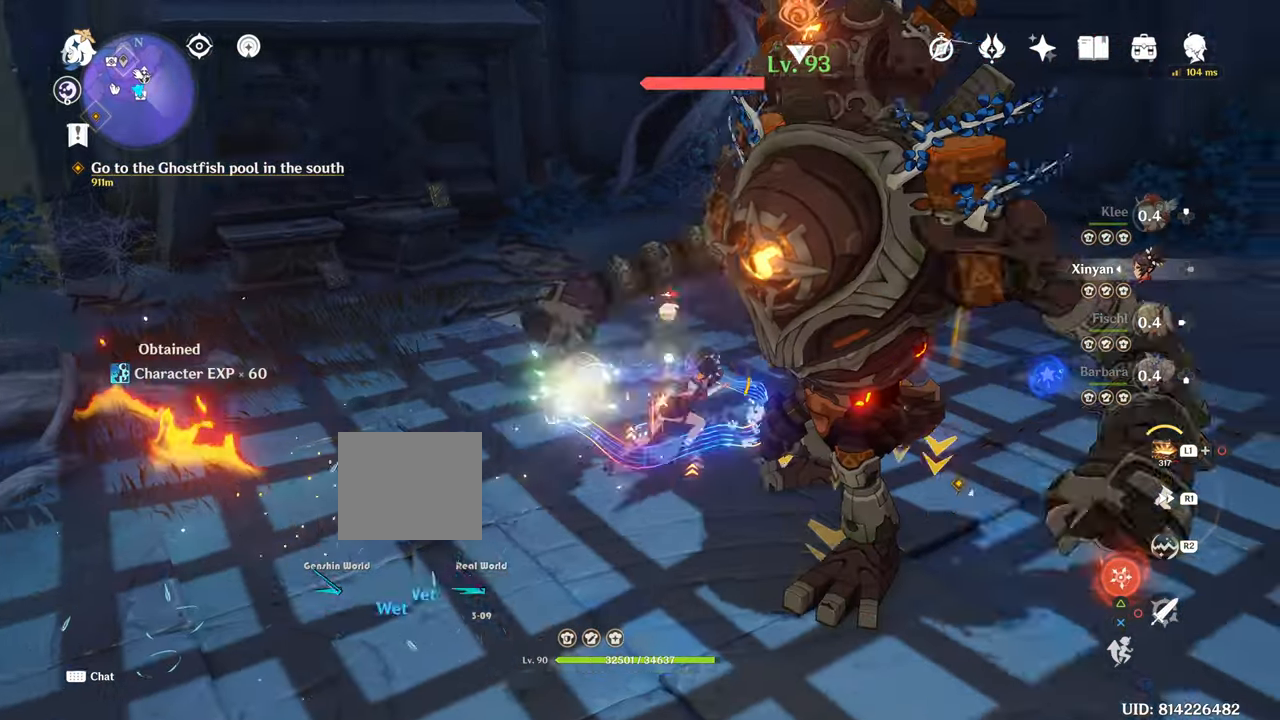
{"buttons": ["TRIANGLE", "L1"], "left_stick": "down", "right_stick": "center", "events": [[267, "TRIANGLE", "down"], [267, "left_stick", "down-right"], [418, "left_stick", "down"], [501, "L1", "down"]]}
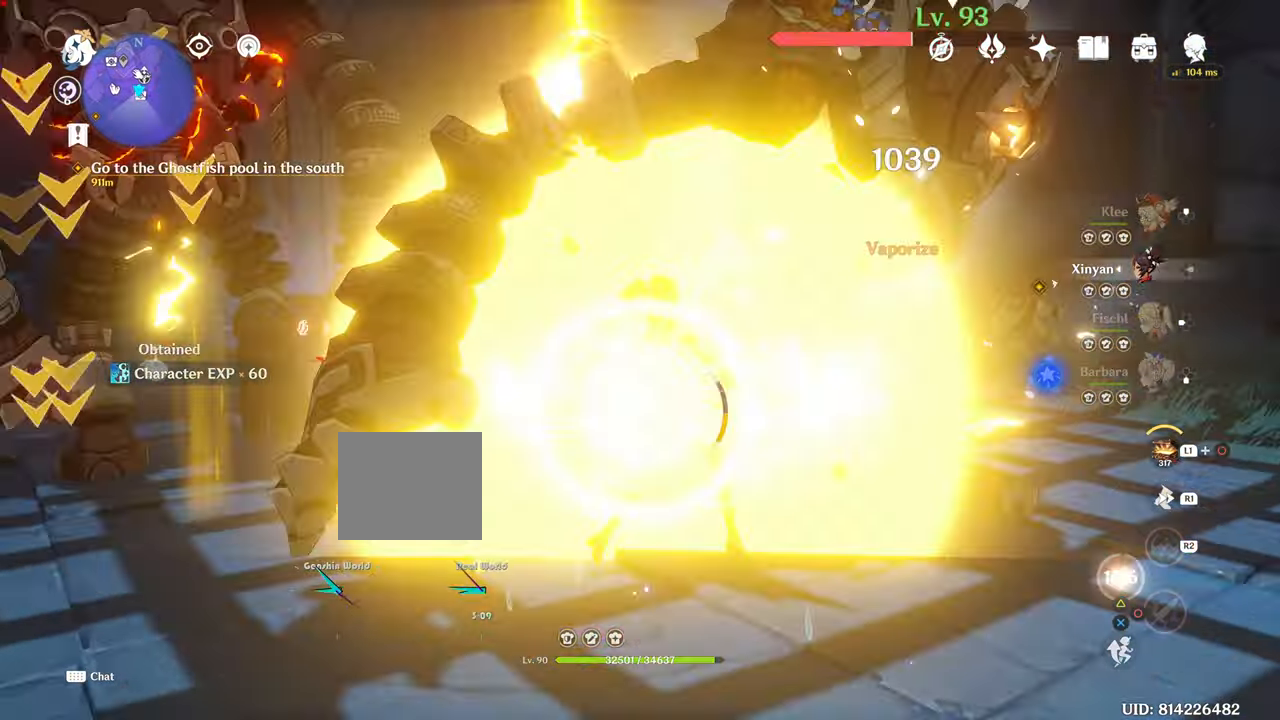
{"buttons": [], "left_stick": "down-right", "right_stick": "center", "events": [[50, "L1", "up"], [284, "TRIANGLE", "up"], [284, "left_stick", "down-right"]]}
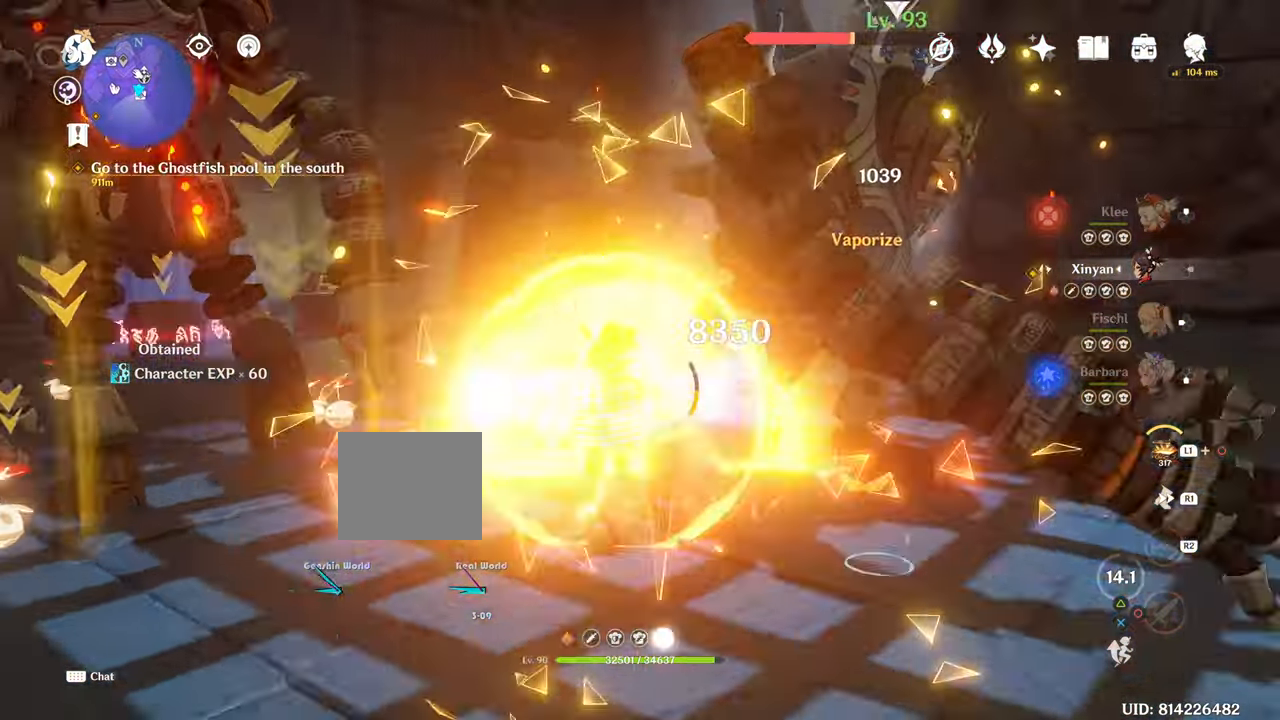
{"buttons": [], "left_stick": "down-right", "right_stick": "right", "events": [[351, "right_stick", "down-right"], [418, "right_stick", "right"]]}
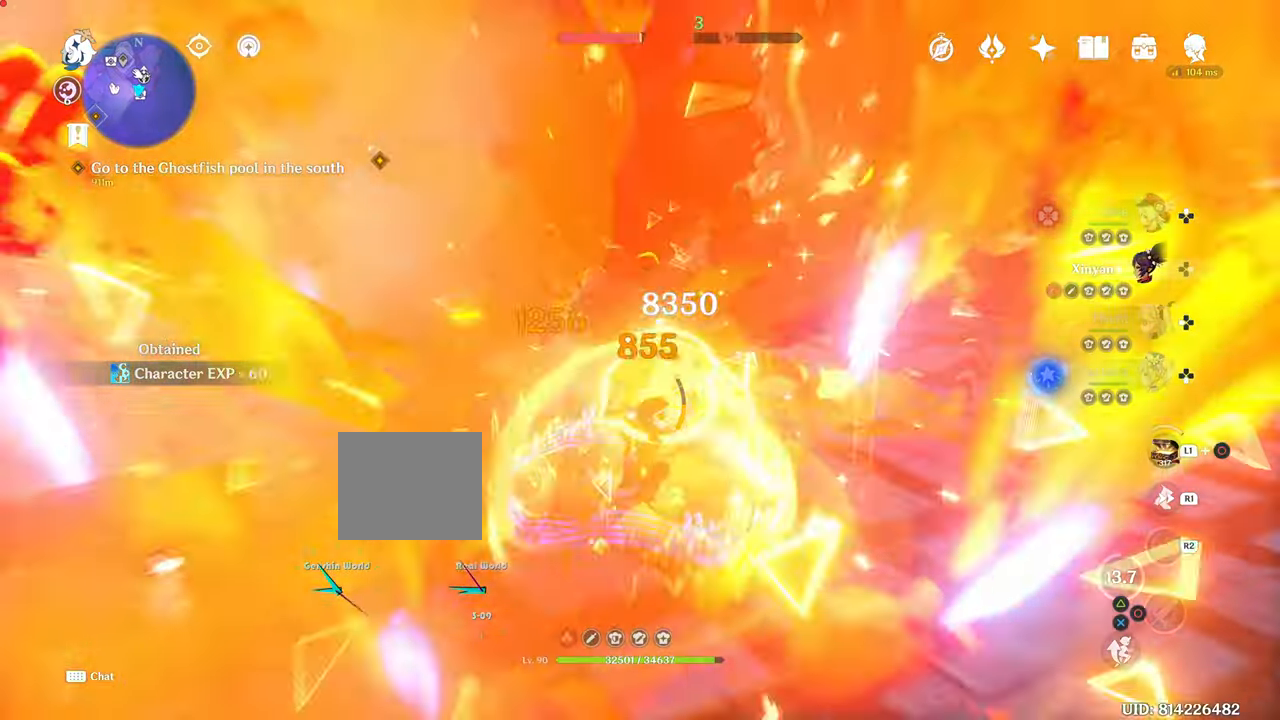
{"buttons": [], "left_stick": "center", "right_stick": "right", "events": [[267, "DPAD_LEFT", "down"], [267, "left_stick", "center"], [434, "DPAD_LEFT", "up"]]}
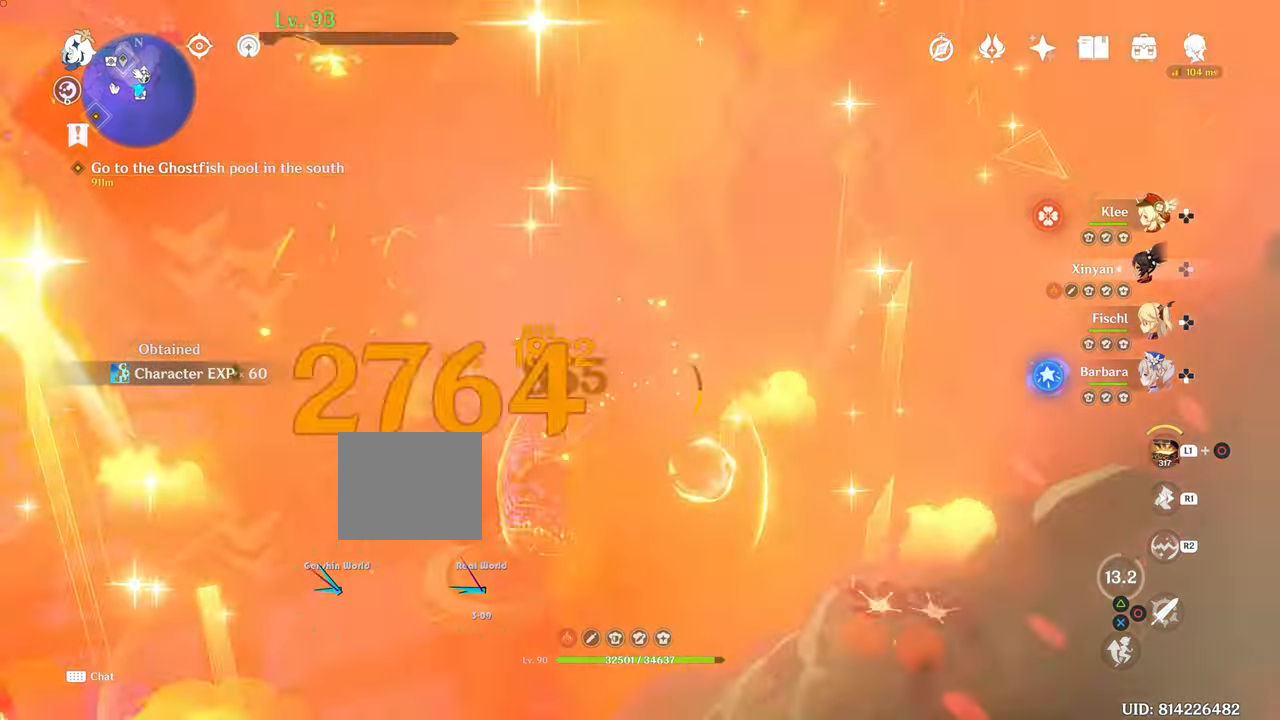
{"buttons": [], "left_stick": "center", "right_stick": "center", "events": [[51, "DPAD_LEFT", "down"], [484, "DPAD_LEFT", "up"], [484, "right_stick", "center"]]}
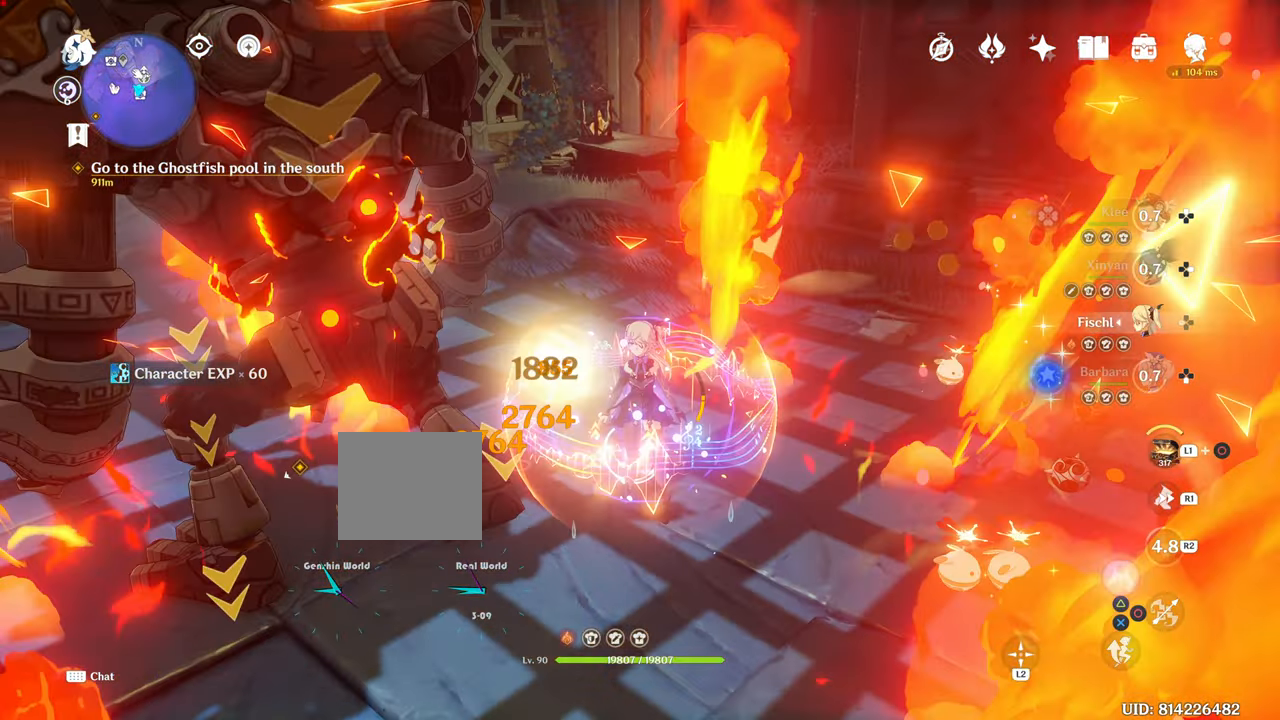
{"buttons": ["R2"], "left_stick": "right", "right_stick": "left", "events": [[150, "DPAD_LEFT", "down"], [217, "DPAD_LEFT", "up"], [217, "left_stick", "down-right"], [317, "R2", "down"], [317, "left_stick", "right"], [317, "right_stick", "left"]]}
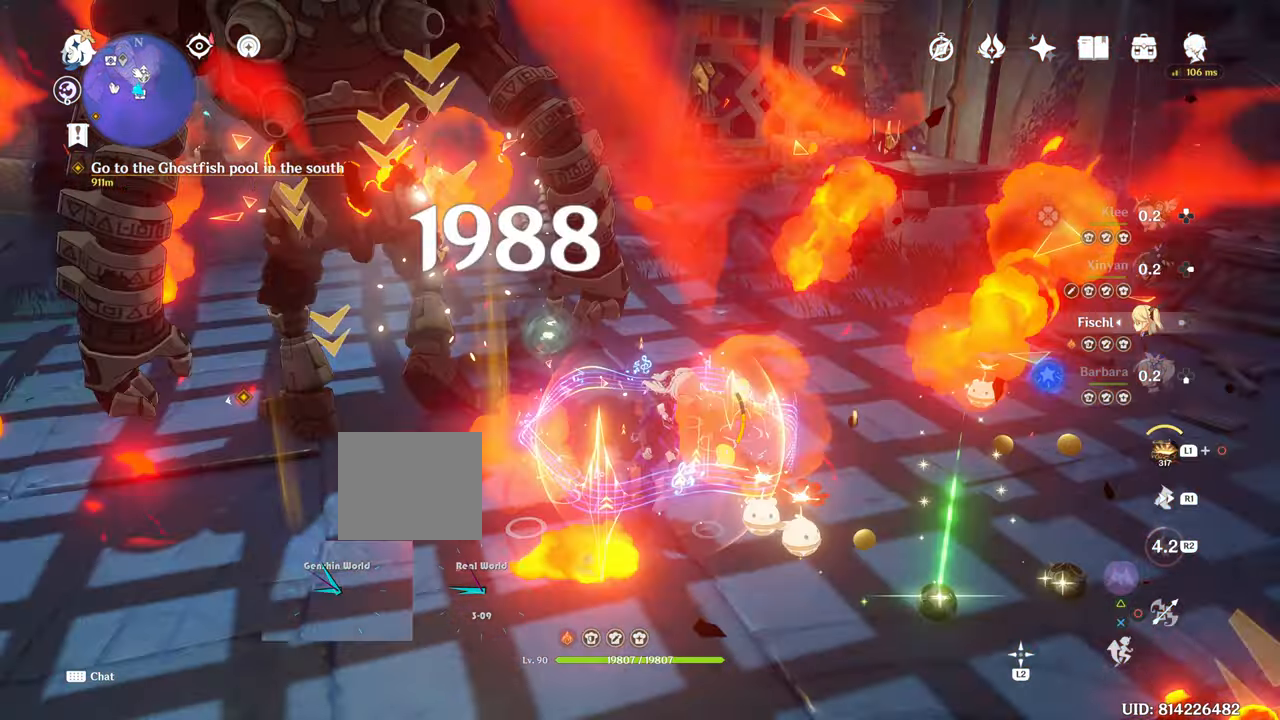
{"buttons": ["R1", "R2"], "left_stick": "right", "right_stick": "left", "events": [[151, "R2", "up"], [418, "R1", "down"], [418, "R2", "down"]]}
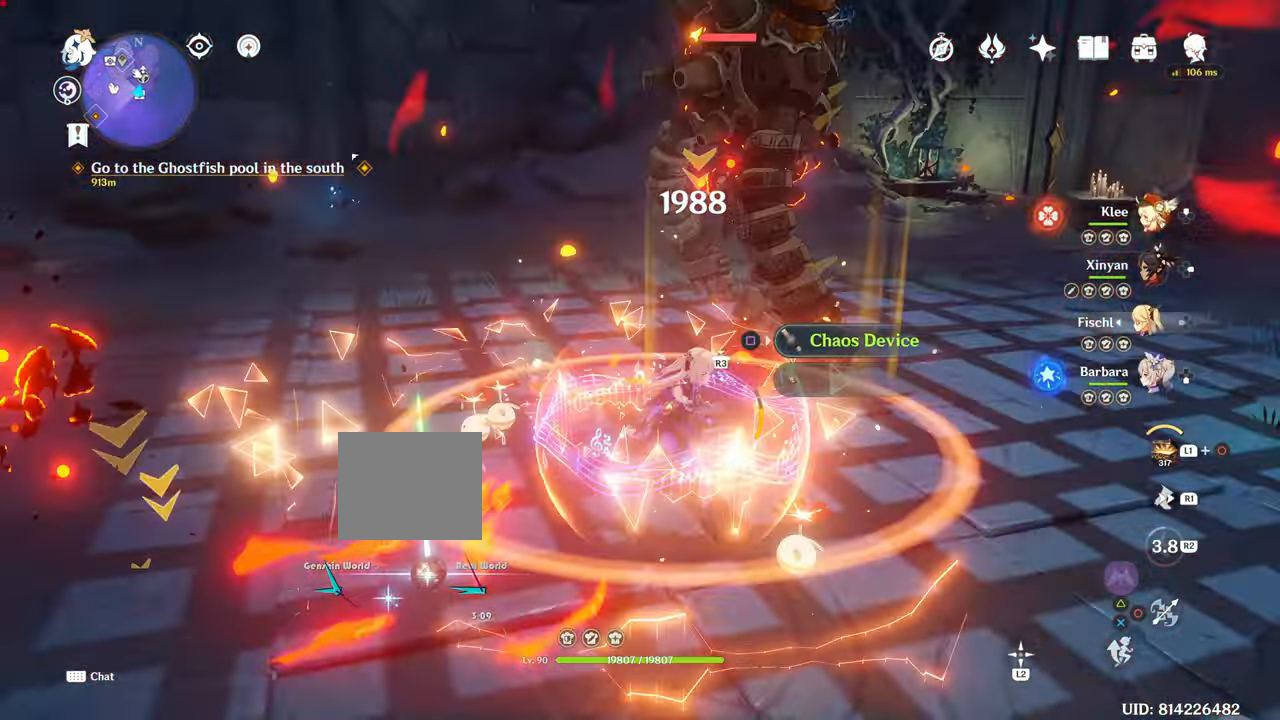
{"buttons": [], "left_stick": "right", "right_stick": "center", "events": [[17, "R1", "up"], [216, "R2", "up"], [300, "right_stick", "center"]]}
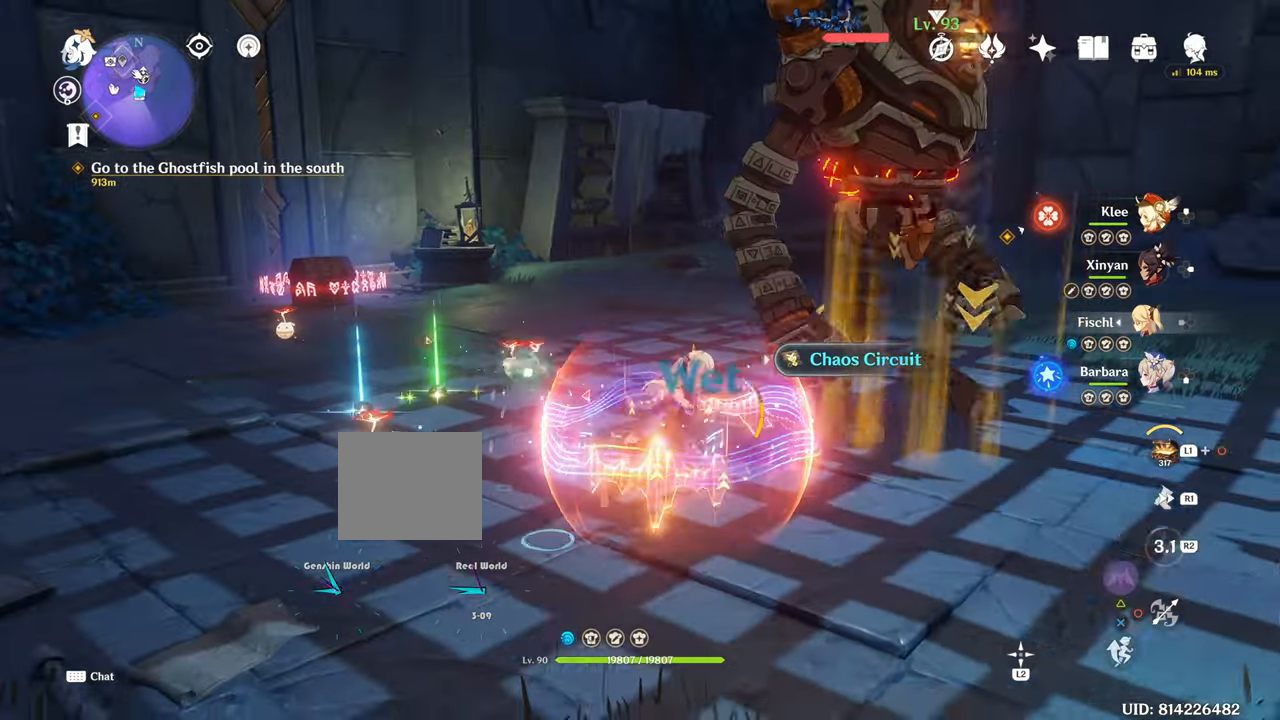
{"buttons": [], "left_stick": "down-right", "right_stick": "center"}
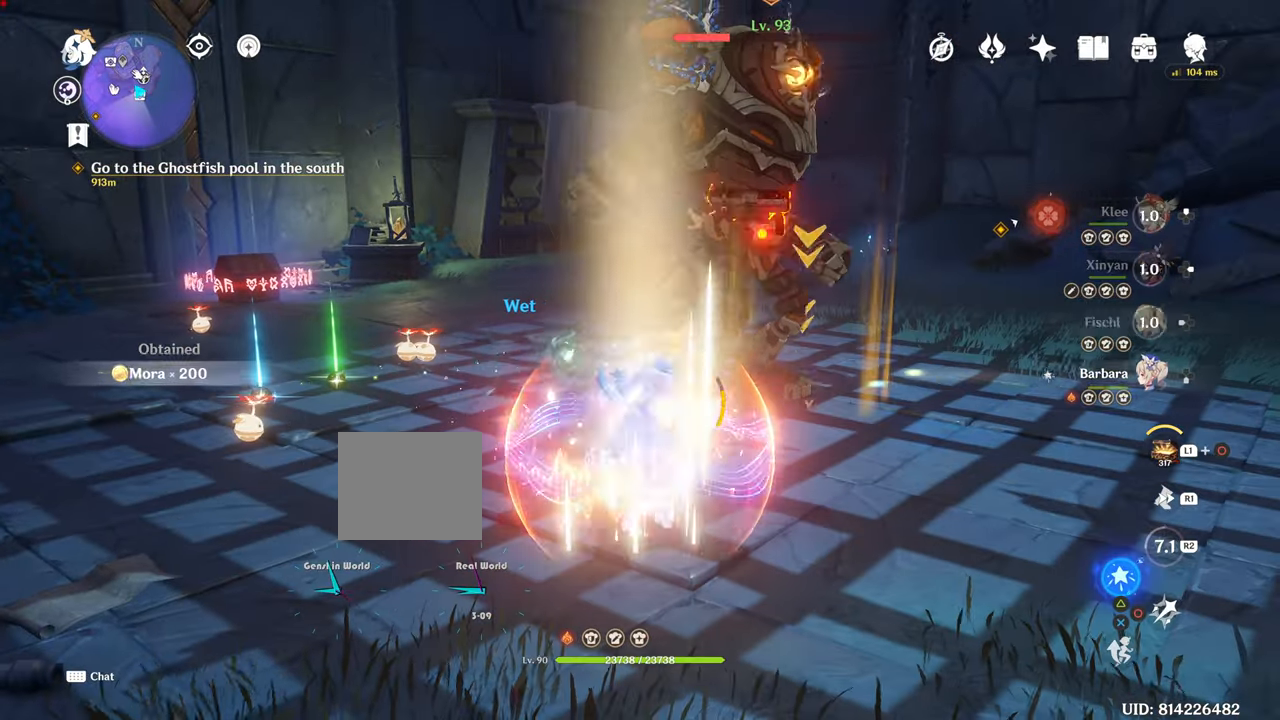
{"buttons": [], "left_stick": "down-right", "right_stick": "center", "events": [[67, "R2", "down"], [167, "R2", "up"]]}
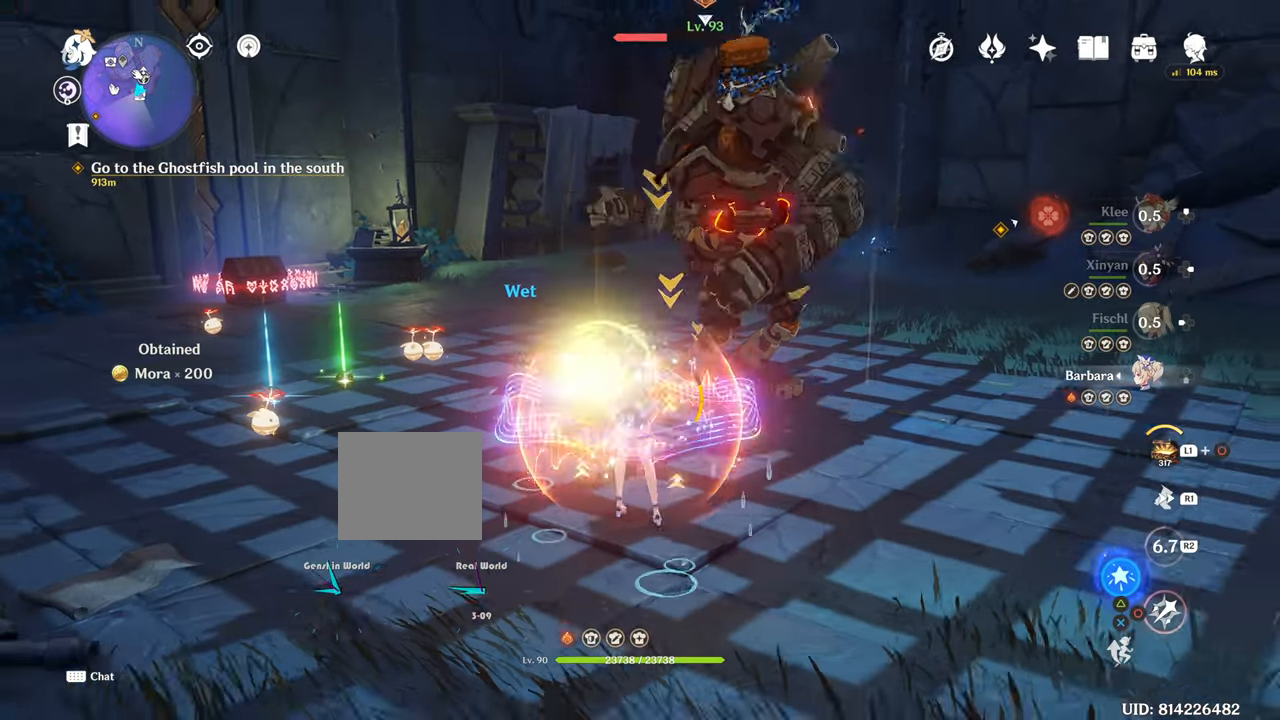
{"buttons": ["CIRCLE"], "left_stick": "left", "right_stick": "center", "events": [[66, "CIRCLE", "down"], [117, "left_stick", "center"], [200, "left_stick", "left"]]}
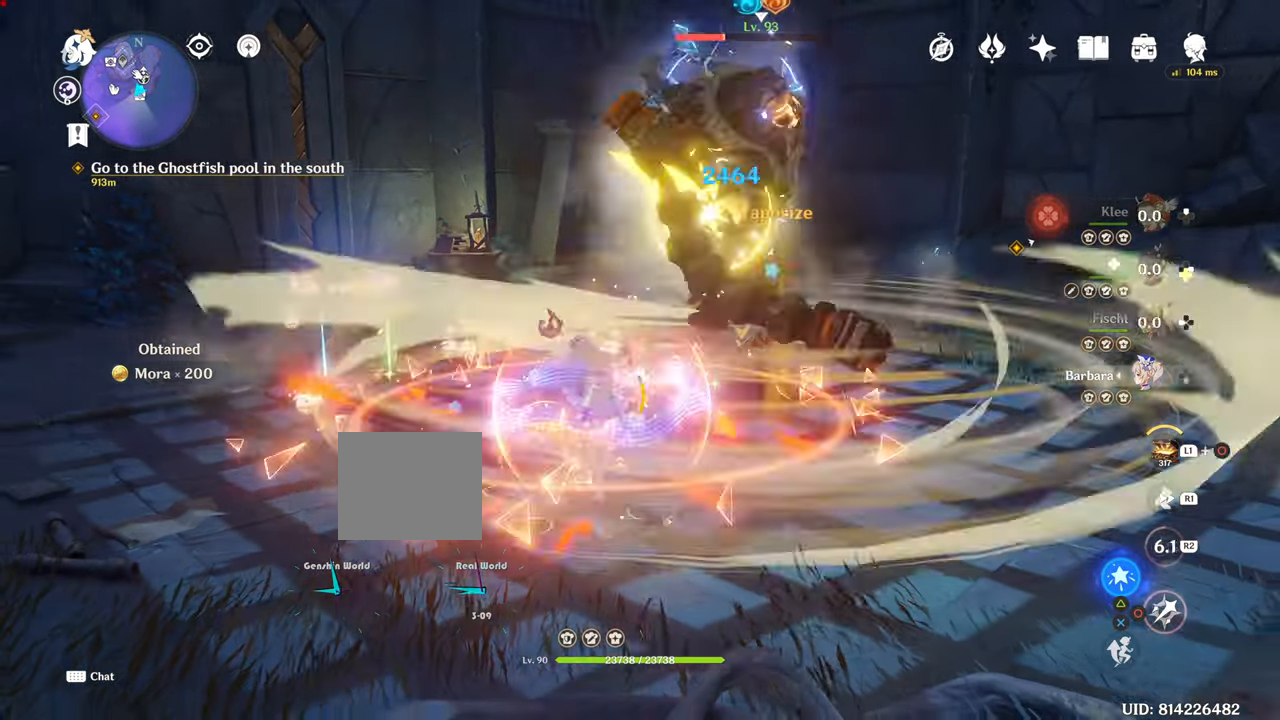
{"buttons": ["R1"], "left_stick": "left", "right_stick": "down-left", "events": [[233, "CIRCLE", "up"], [383, "right_stick", "down-left"], [500, "R1", "down"]]}
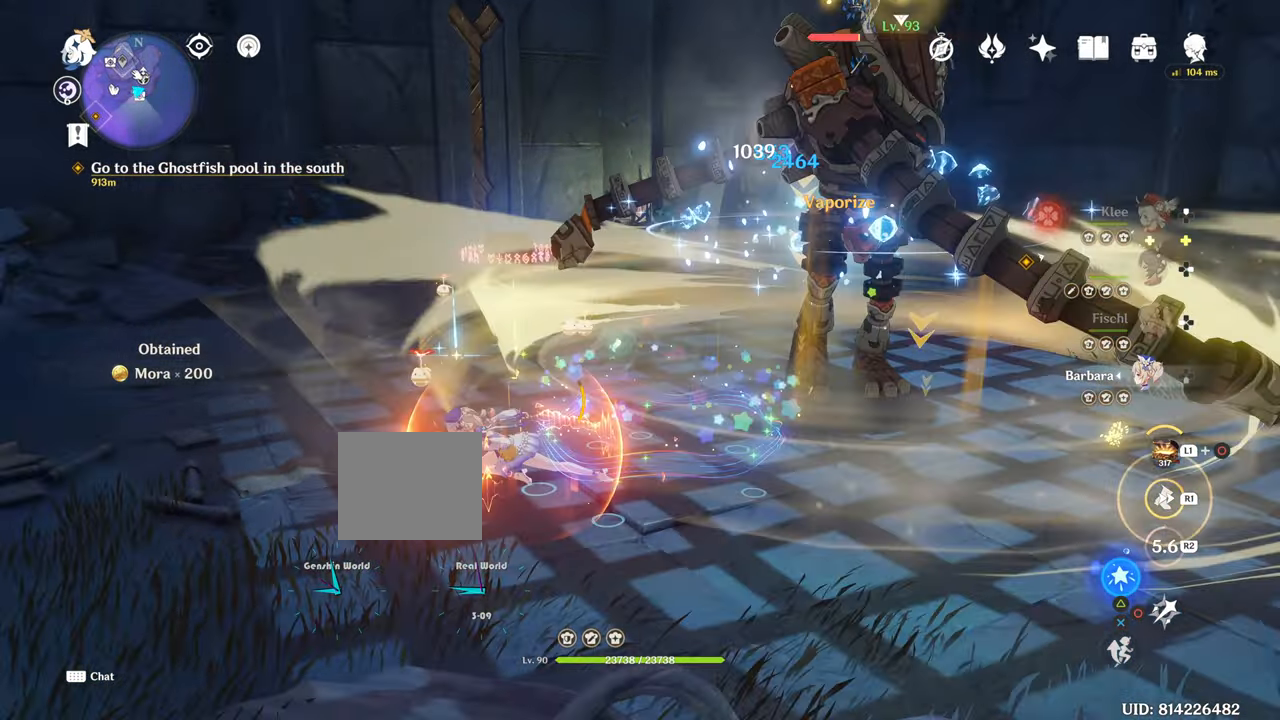
{"buttons": ["R1"], "left_stick": "left", "right_stick": "center", "events": [[100, "R1", "up"], [334, "R1", "down"], [334, "right_stick", "center"]]}
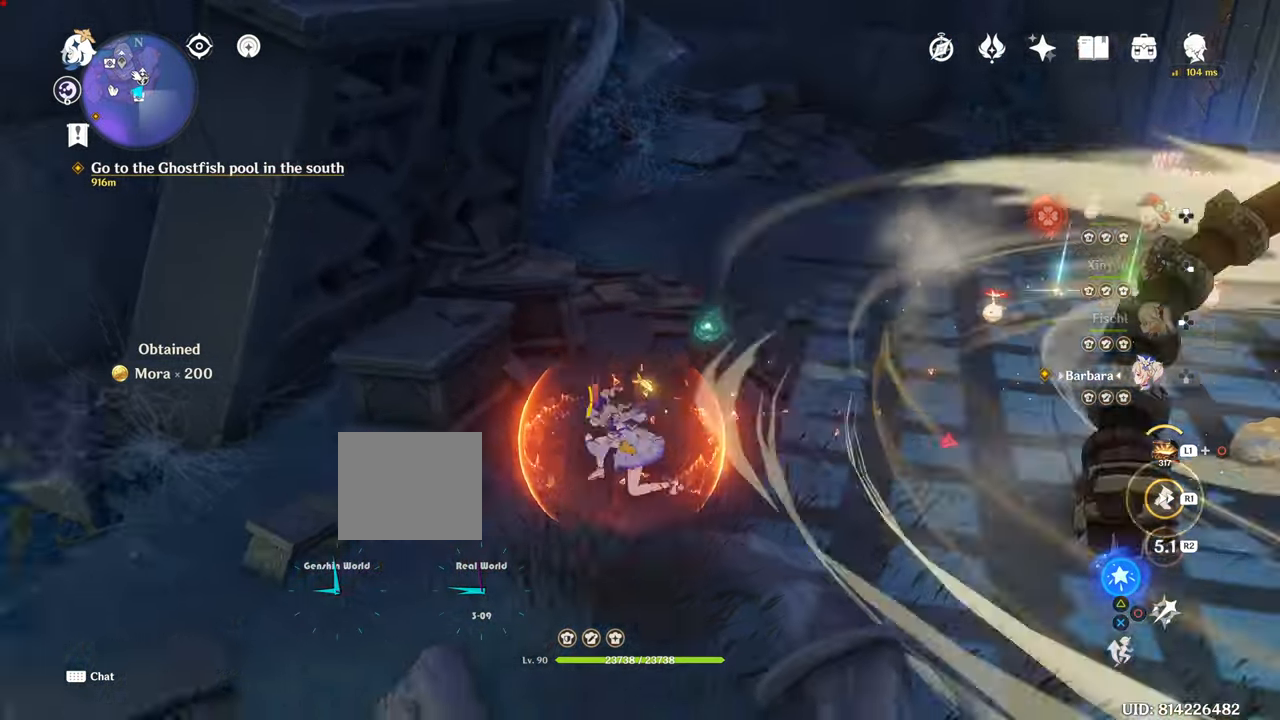
{"buttons": [], "left_stick": "up", "right_stick": "up", "events": [[33, "R1", "up"], [66, "R1", "down"], [66, "left_stick", "up-left"], [66, "right_stick", "down-right"], [183, "right_stick", "right"], [333, "left_stick", "up"], [333, "right_stick", "center"], [400, "R1", "up"], [450, "right_stick", "up"]]}
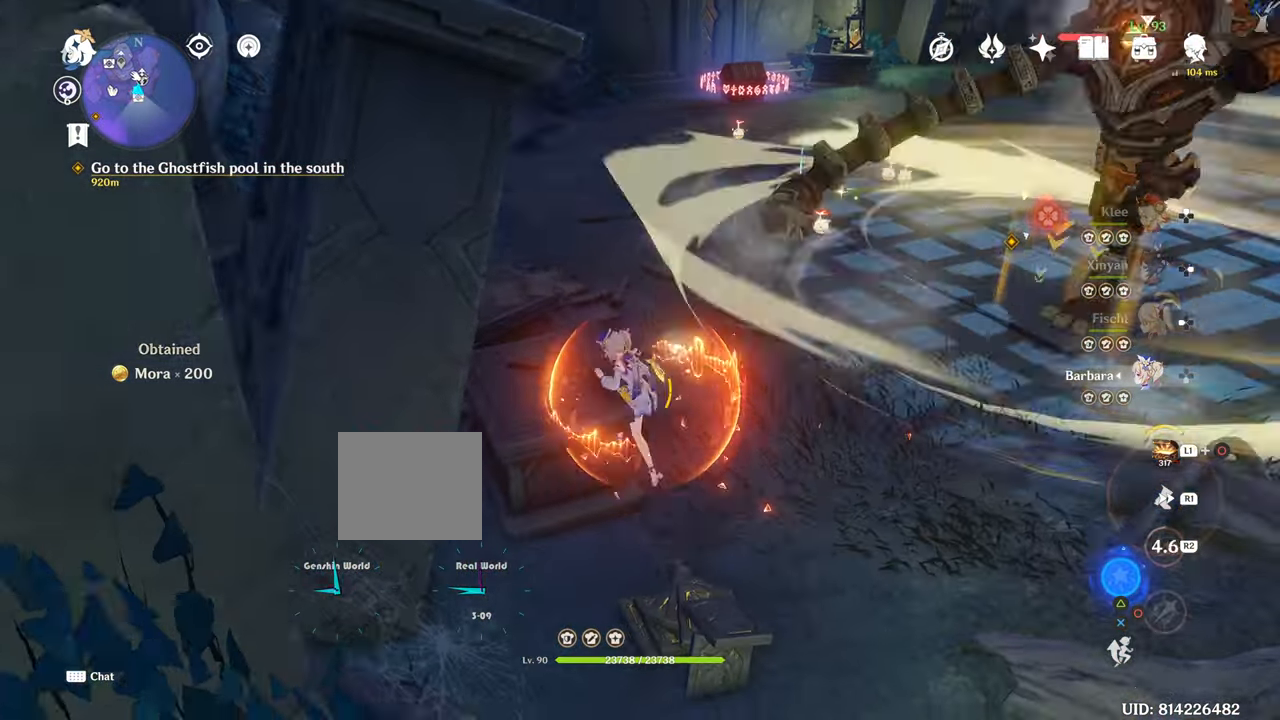
{"buttons": ["R1"], "left_stick": "up", "right_stick": "center", "events": [[100, "R1", "down"], [234, "R1", "up"], [334, "right_stick", "center"], [501, "R1", "down"]]}
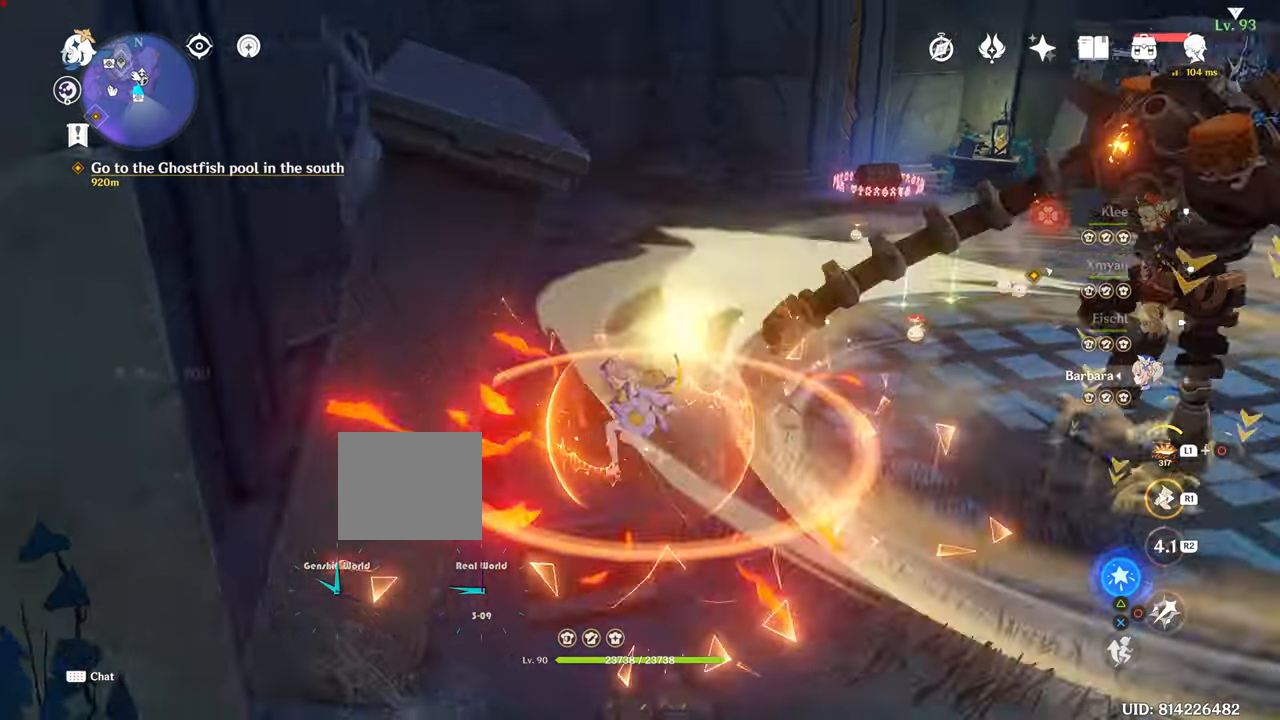
{"buttons": ["R1"], "left_stick": "up", "right_stick": "center"}
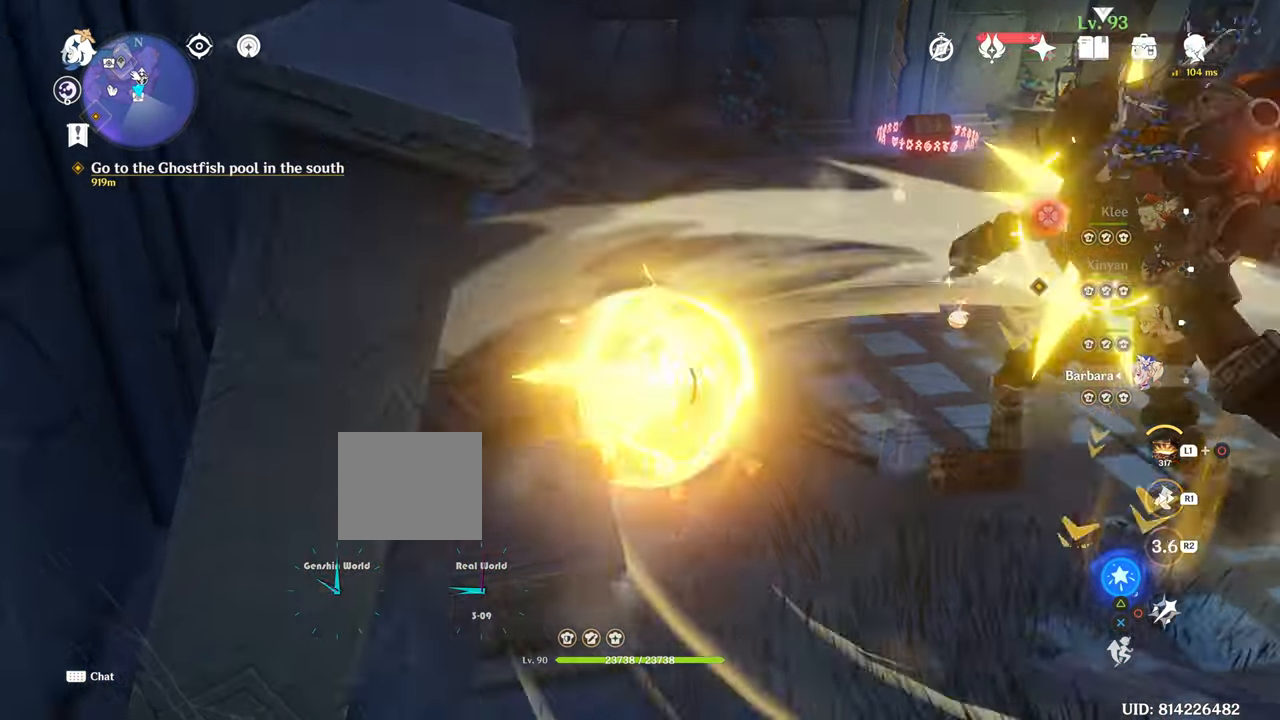
{"buttons": [], "left_stick": "up", "right_stick": "center", "events": [[100, "R1", "up"], [200, "R1", "down"], [350, "R1", "up"]]}
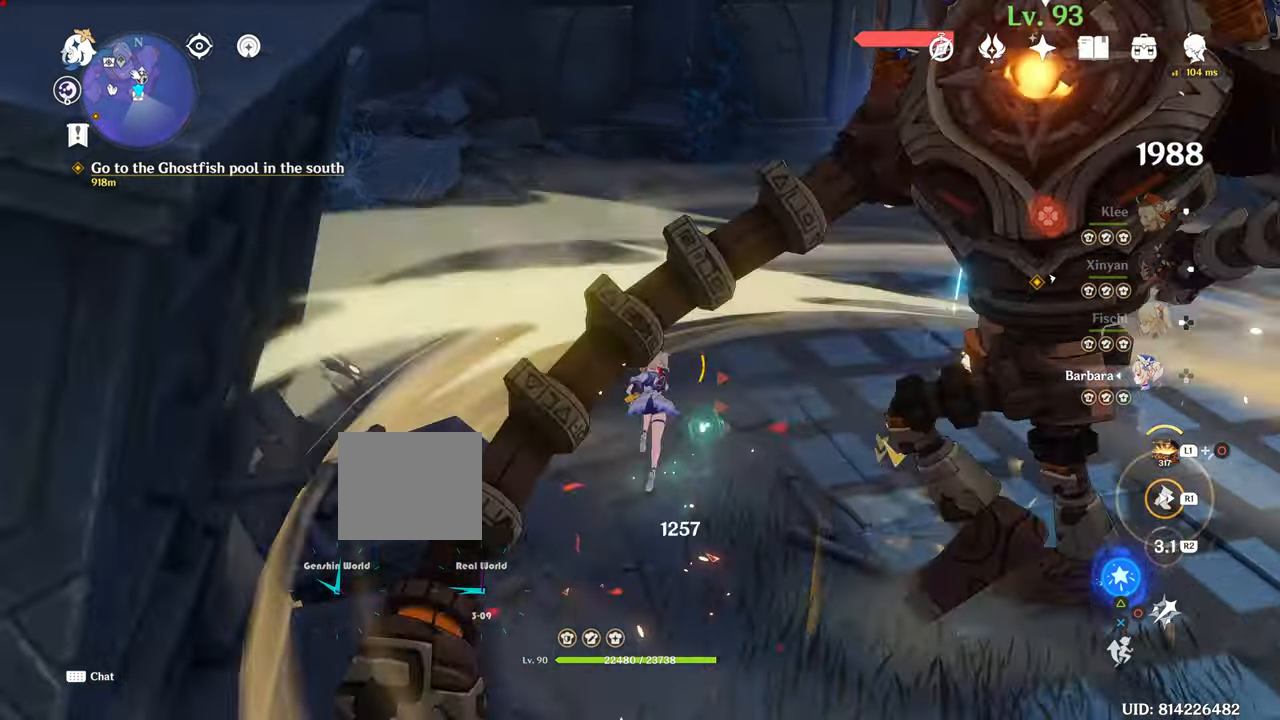
{"buttons": ["R1"], "left_stick": "up", "right_stick": "center", "events": [[400, "R1", "down"]]}
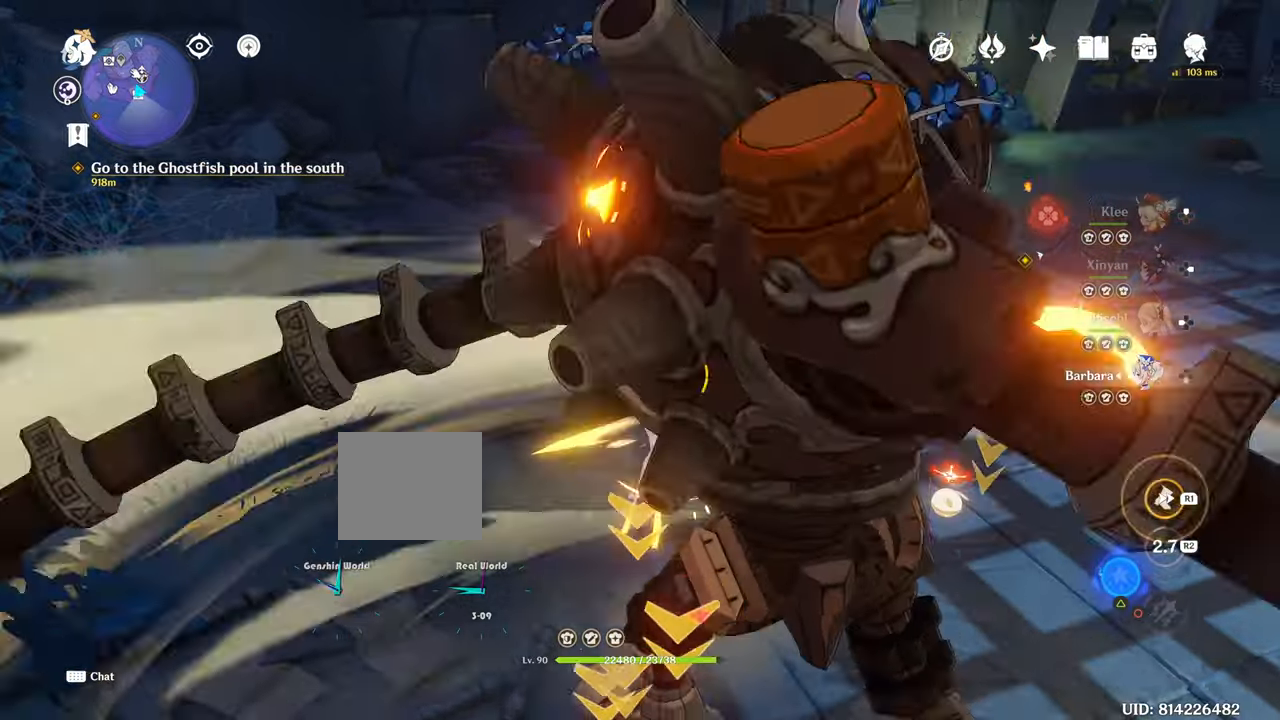
{"buttons": ["R1"], "left_stick": "up", "right_stick": "center", "events": [[117, "R1", "up"], [167, "right_stick", "down-right"], [317, "R1", "down"], [317, "right_stick", "center"]]}
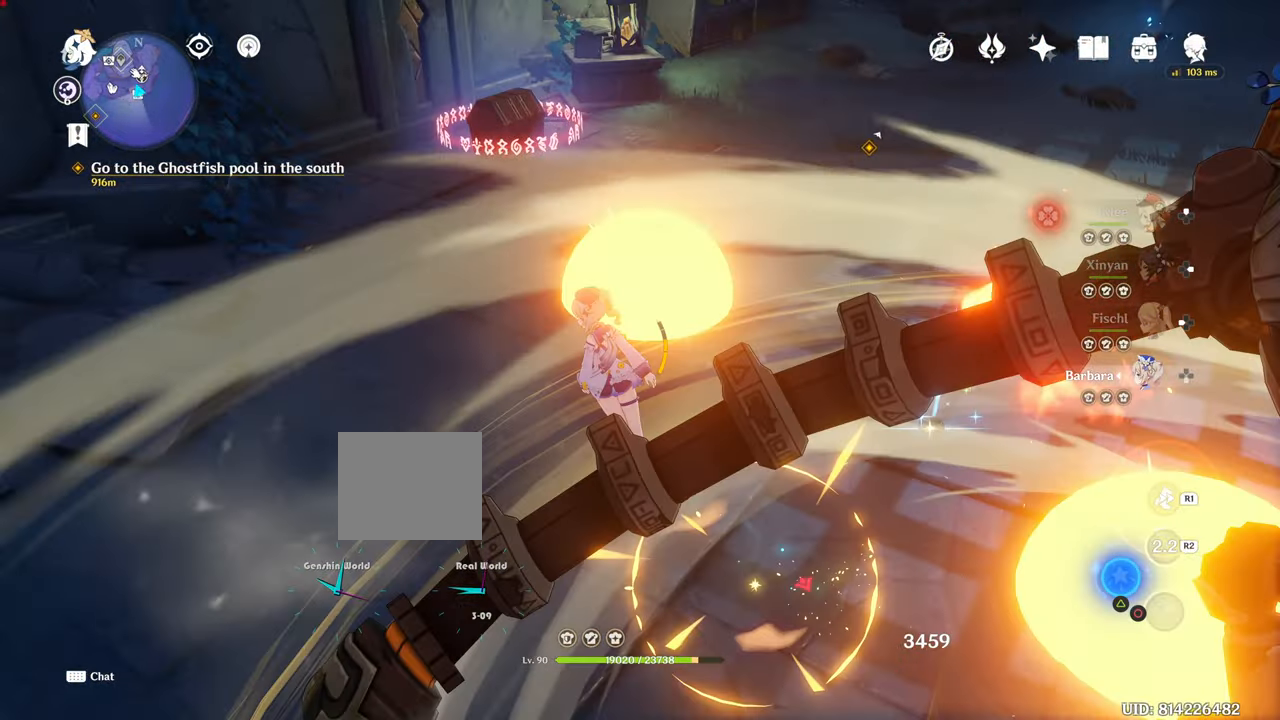
{"buttons": ["R1"], "left_stick": "up", "right_stick": "center", "events": [[317, "R1", "up"], [467, "R1", "down"]]}
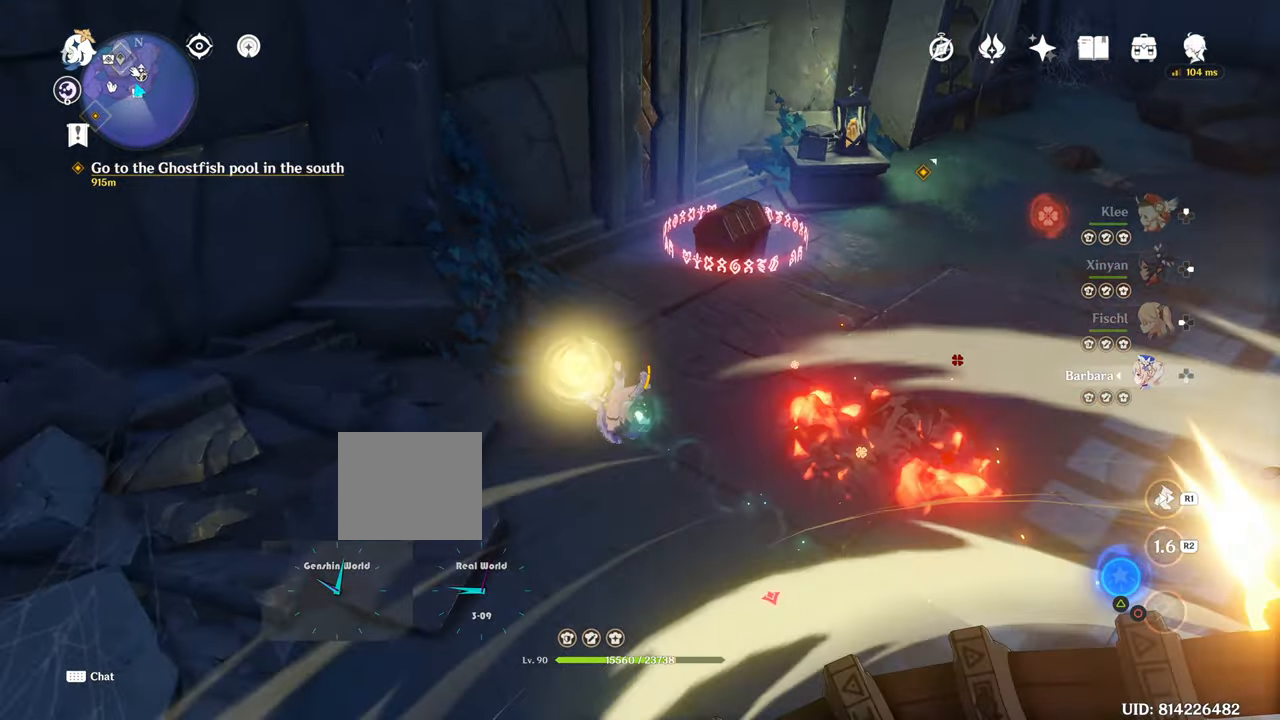
{"buttons": ["R1"], "left_stick": "up-right", "right_stick": "center", "events": [[317, "R1", "up"], [317, "left_stick", "up-right"], [417, "R1", "down"]]}
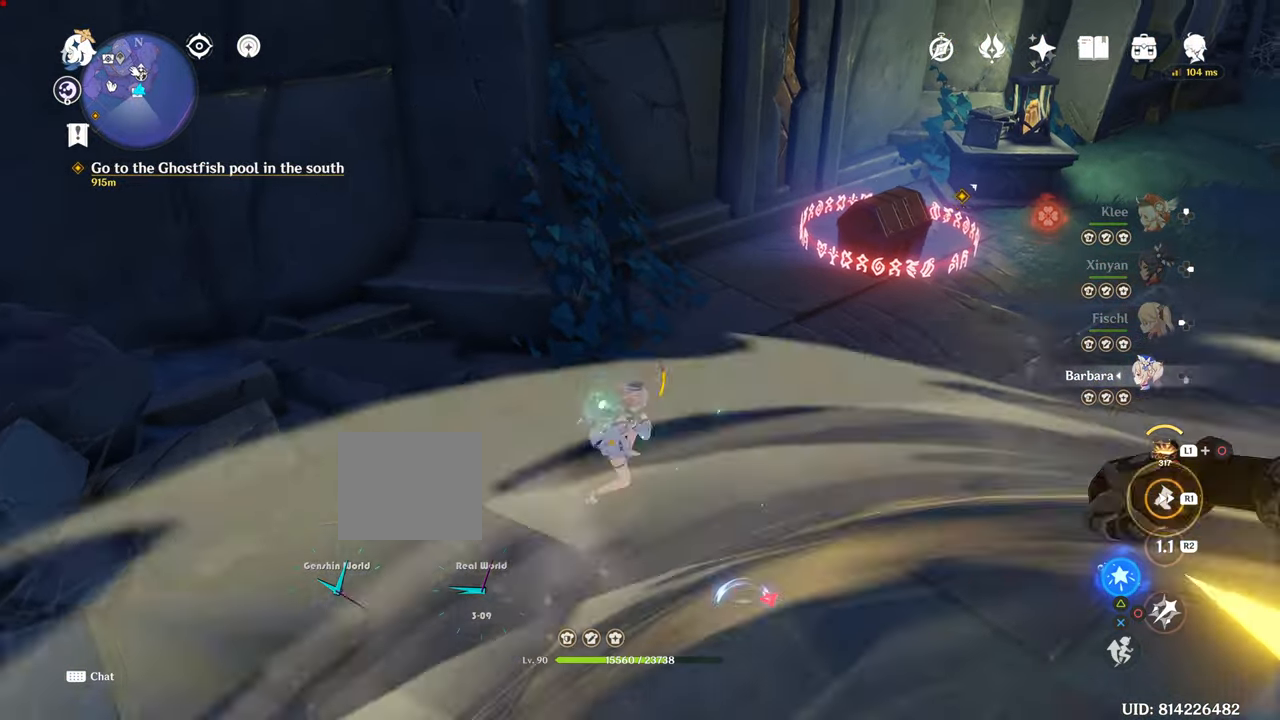
{"buttons": [], "left_stick": "up-right", "right_stick": "down-right", "events": [[33, "R1", "up"], [117, "right_stick", "down-right"]]}
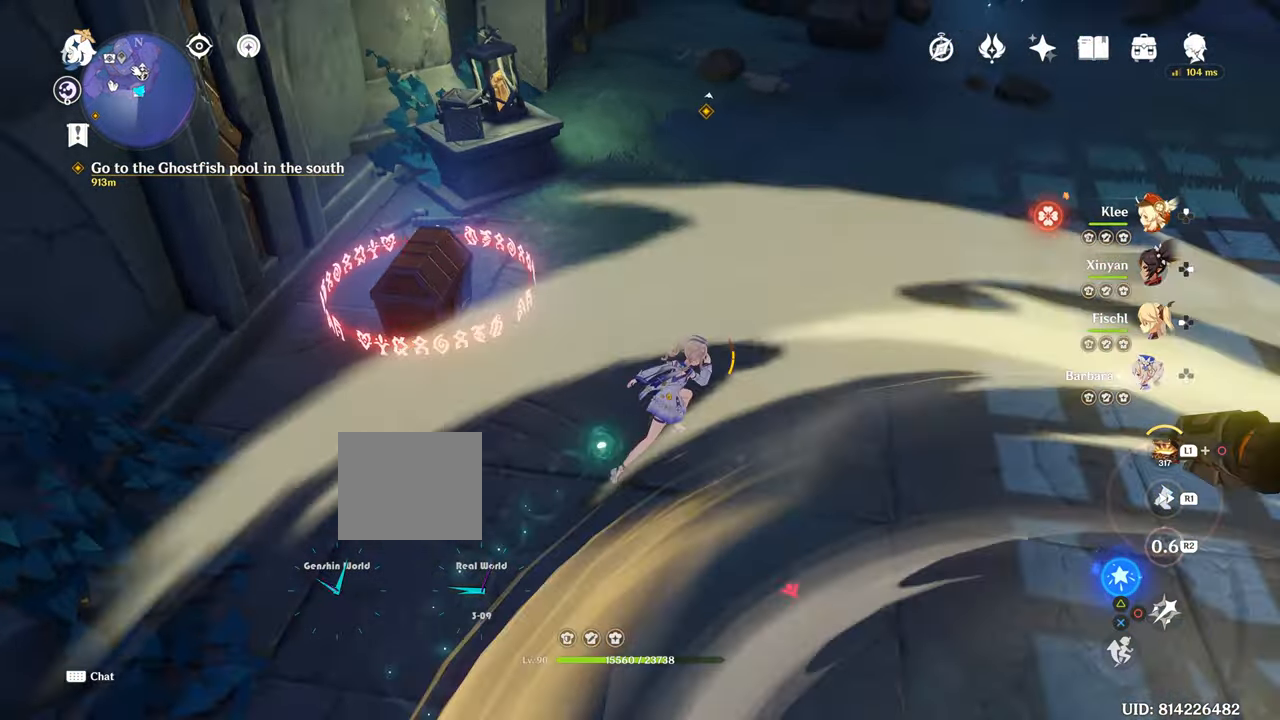
{"buttons": [], "left_stick": "up", "right_stick": "center", "events": [[117, "R1", "down"], [301, "R1", "up"], [301, "right_stick", "center"], [367, "L1", "down"], [367, "left_stick", "up"], [417, "L1", "up"]]}
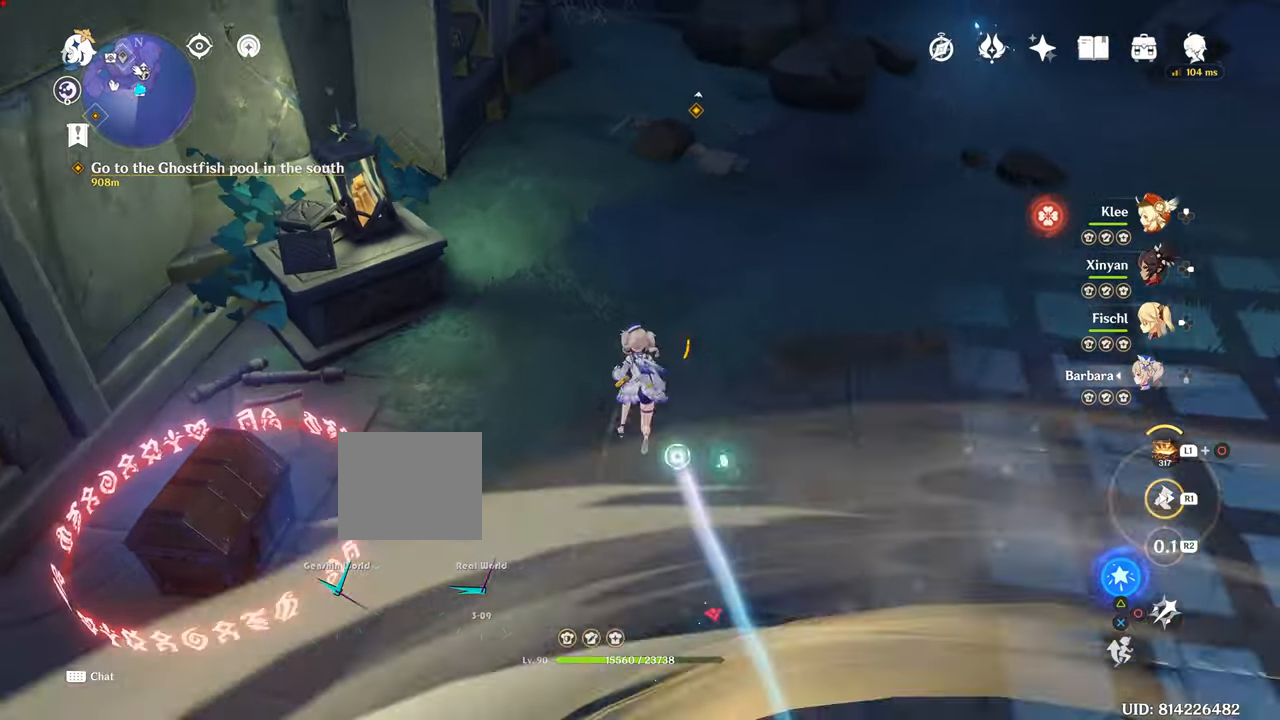
{"buttons": [], "left_stick": "up-right", "right_stick": "center", "events": [[16, "R1", "down"], [317, "left_stick", "up-right"], [350, "R1", "up"], [350, "right_stick", "down-right"], [434, "R1", "down"], [434, "right_stick", "center"], [467, "R1", "up"]]}
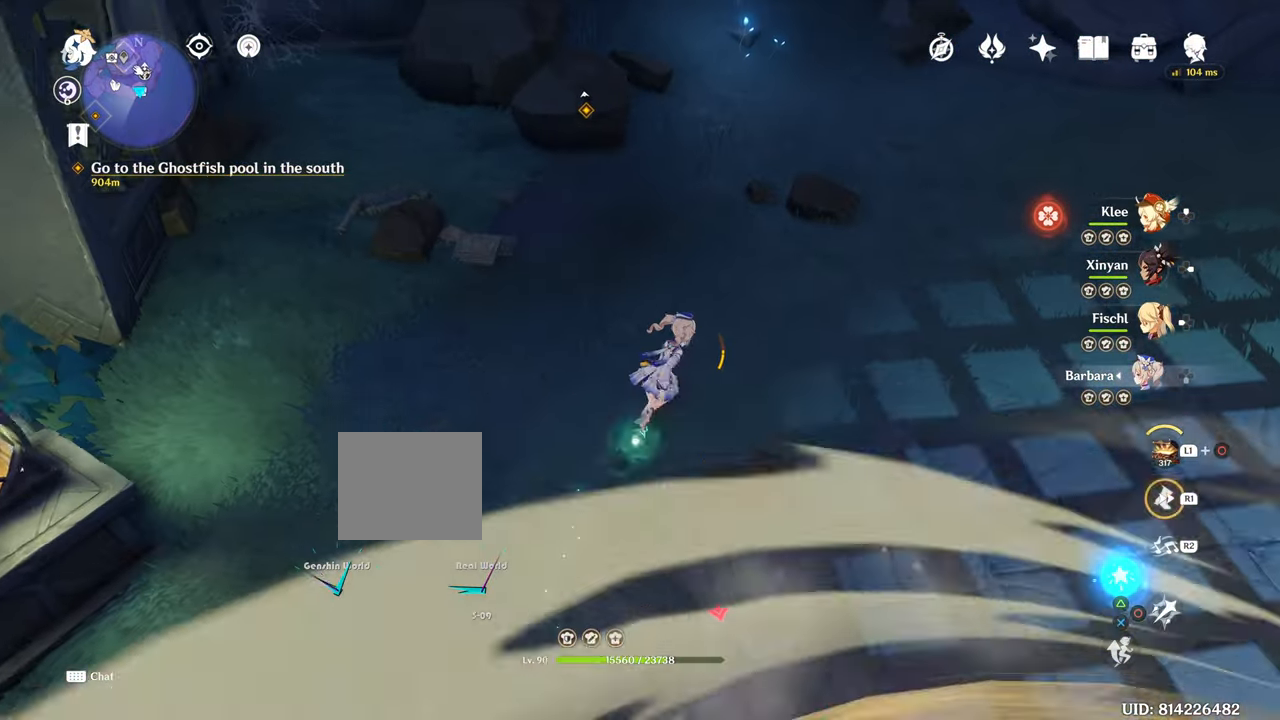
{"buttons": [], "left_stick": "up-right", "right_stick": "up", "events": [[201, "R1", "down"], [317, "R1", "up"], [434, "right_stick", "up"]]}
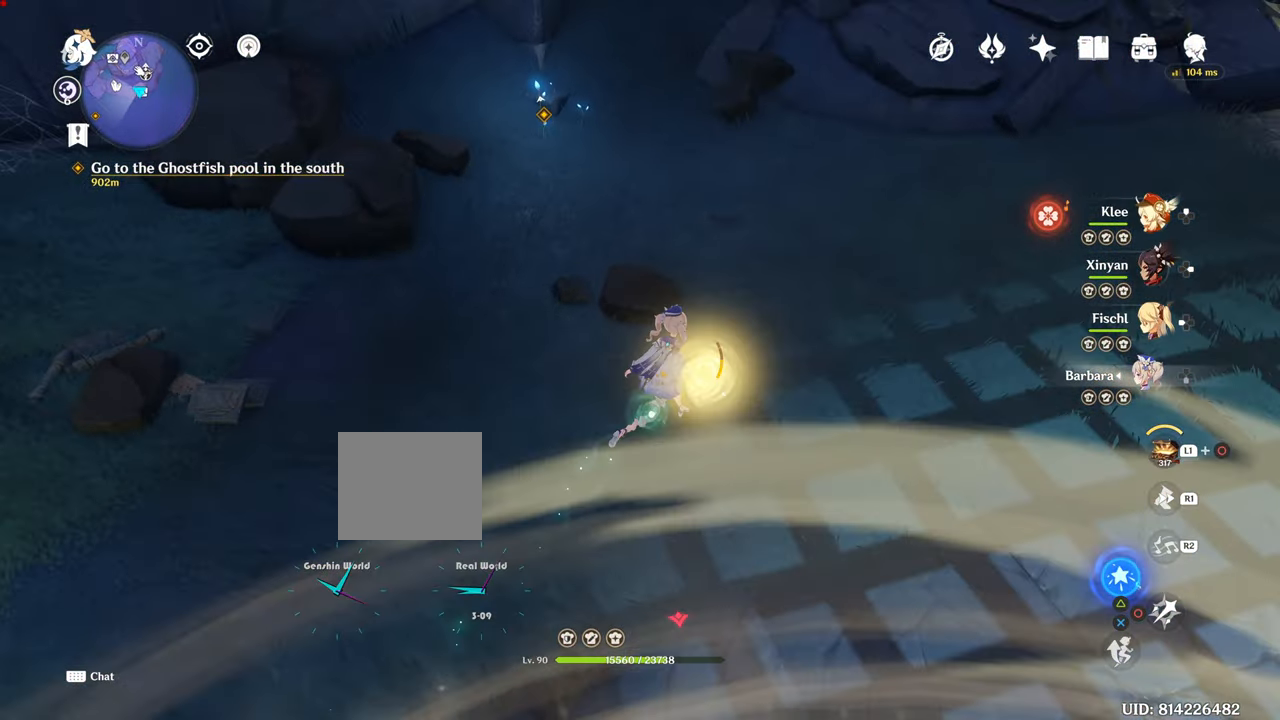
{"buttons": ["R1"], "left_stick": "right", "right_stick": "left", "events": [[150, "right_stick", "left"], [217, "R1", "down"], [217, "left_stick", "right"]]}
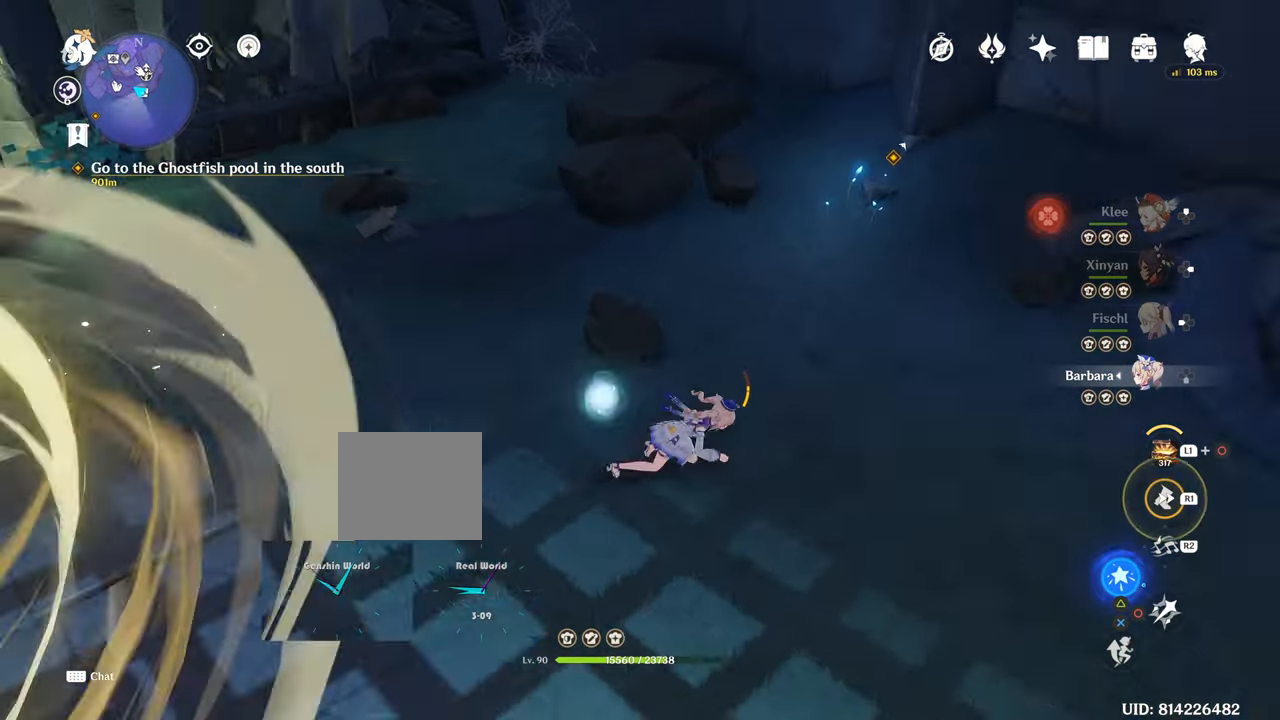
{"buttons": [], "left_stick": "right", "right_stick": "left", "events": [[351, "R1", "up"]]}
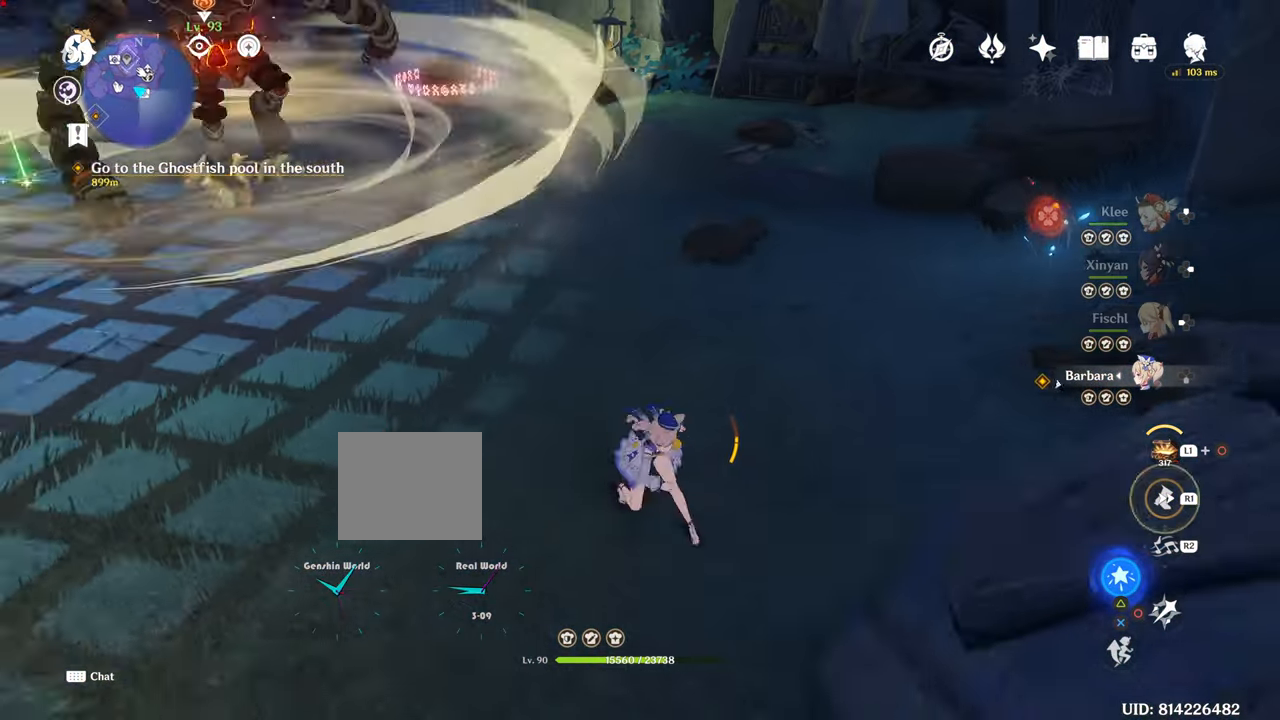
{"buttons": [], "left_stick": "down-left", "right_stick": "center", "events": [[50, "R1", "down"], [50, "left_stick", "down"], [50, "right_stick", "up-left"], [334, "R1", "up"], [334, "left_stick", "down-left"], [334, "right_stick", "center"]]}